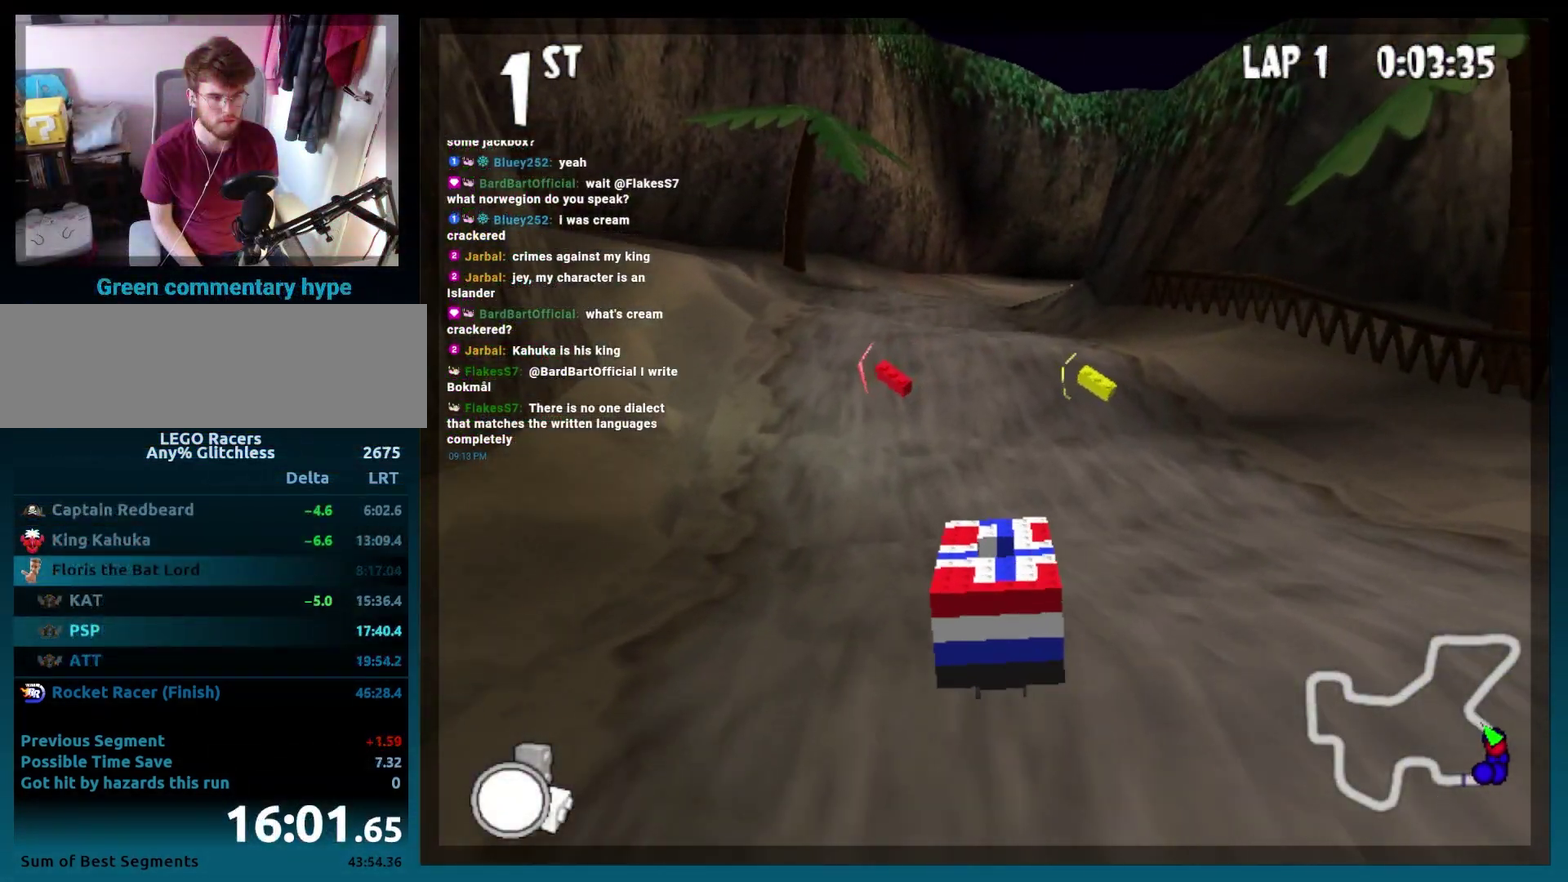
Gameplay with a controller (Xbox layout); each line is a JSON object with the inputs held at the frame after it. "events" lists button and stick changes between this image and that frame as [ms after this image, input, new state], when the widget could be followed in between. Not read: B DPAD_DOWN DPAD_RIGHT HOME L3 R3.
{"buttons": ["DPAD_LEFT"], "events": [[117, "DPAD_LEFT", "down"]]}
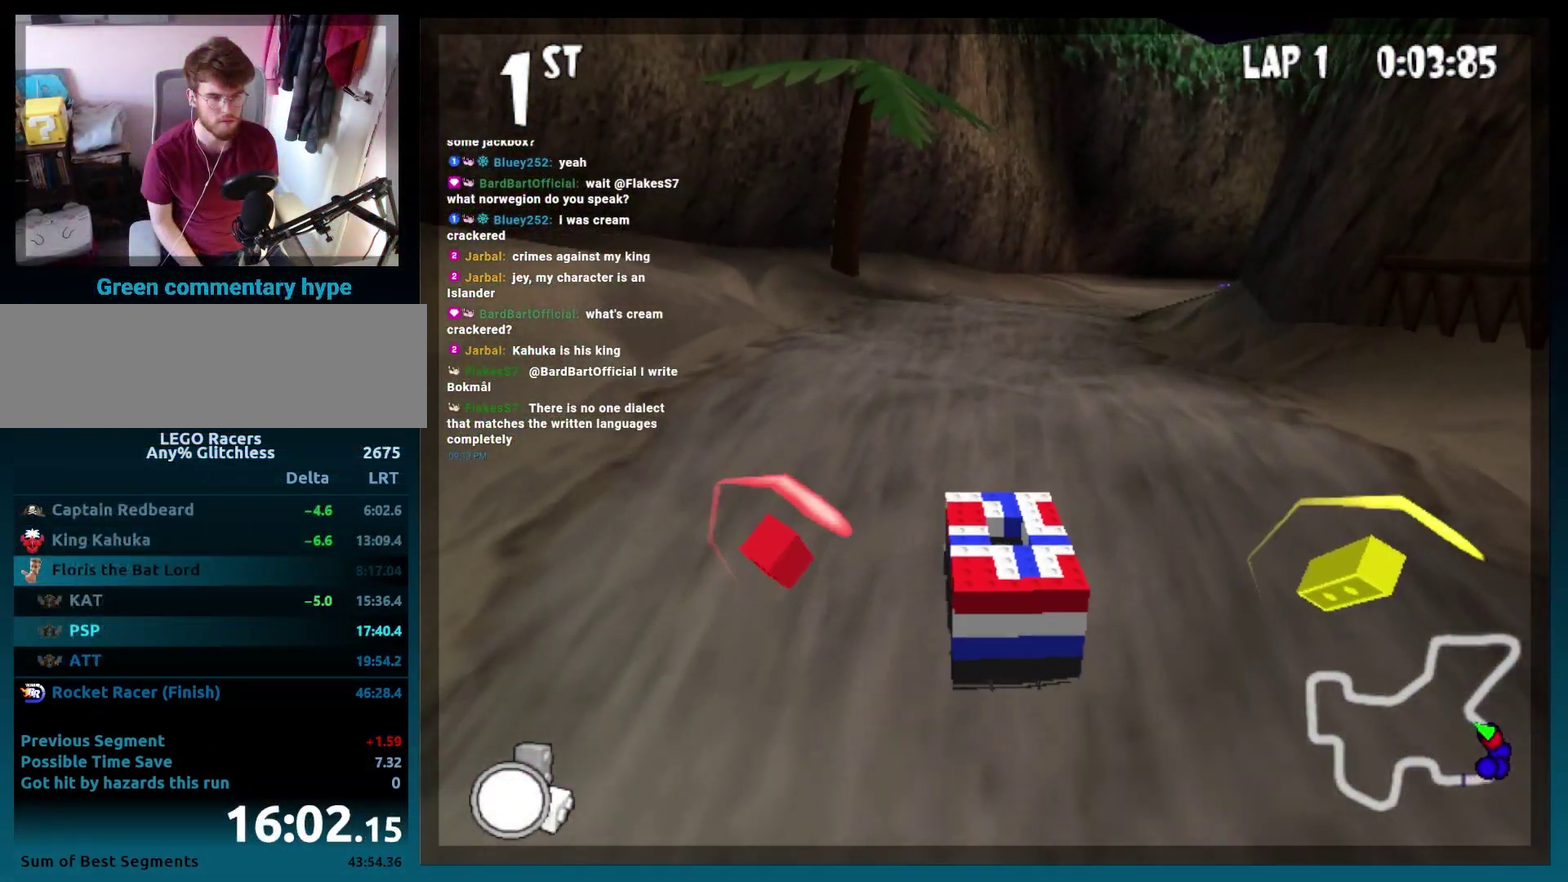
{"buttons": ["R2"], "events": [[50, "DPAD_LEFT", "up"], [450, "R2", "down"]]}
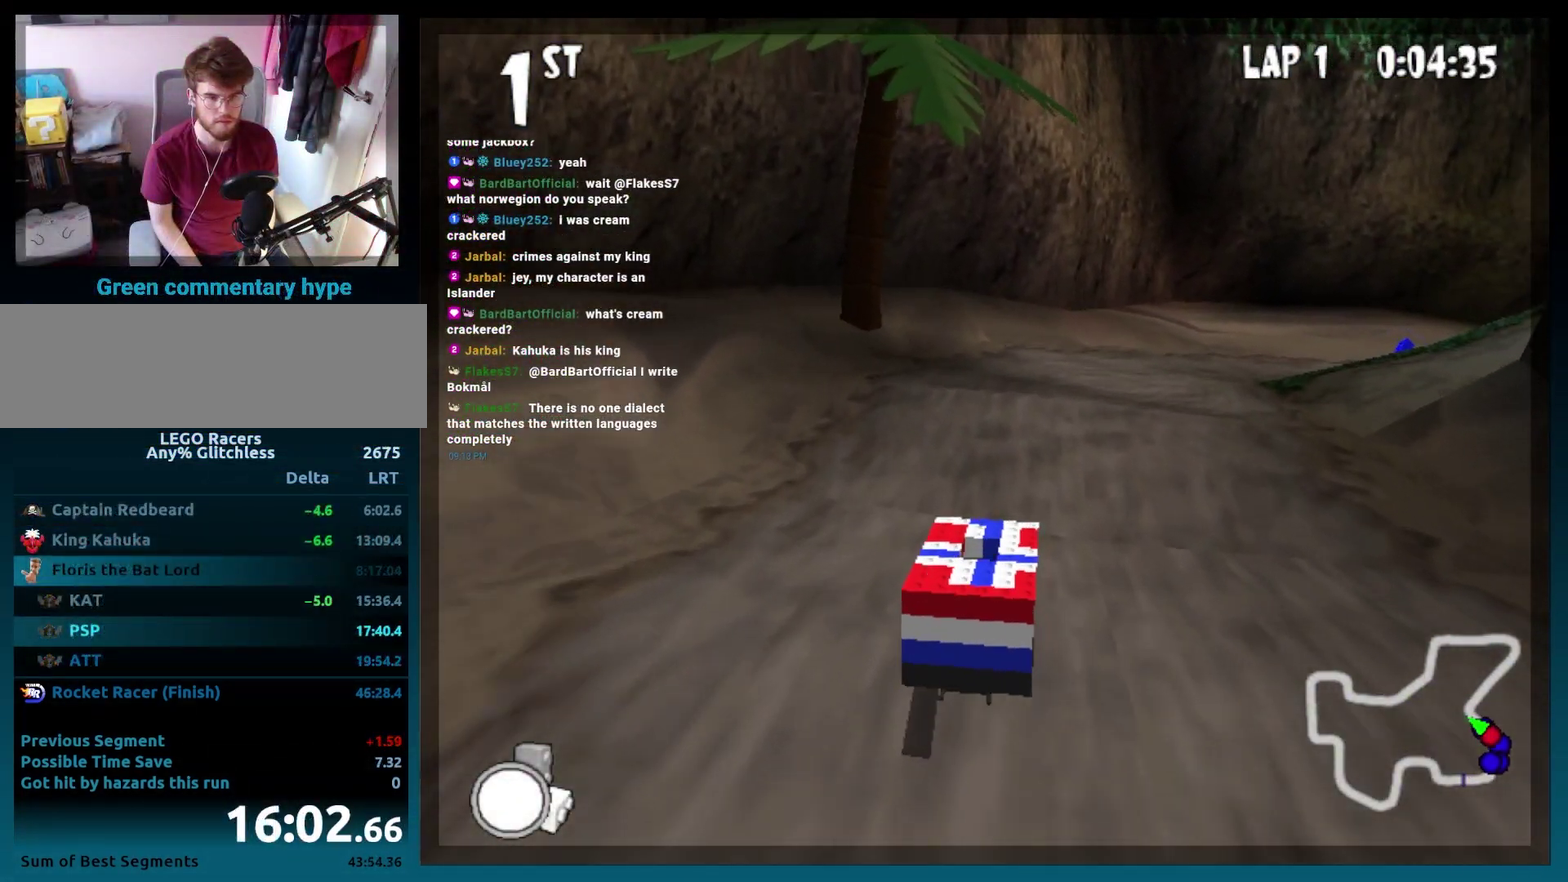
{"buttons": ["R2"], "events": []}
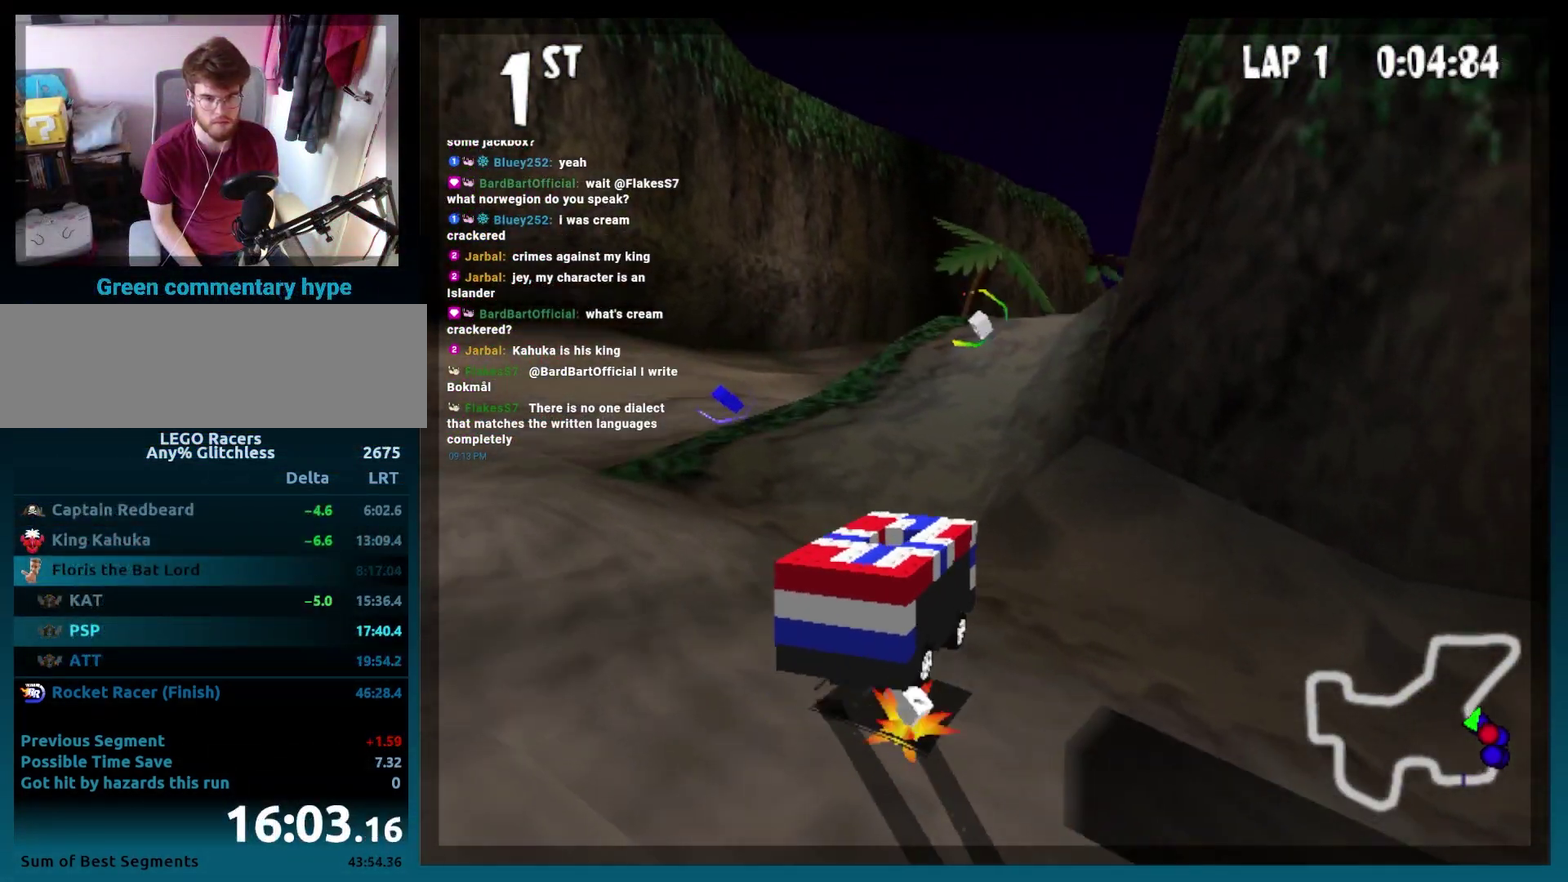
{"buttons": ["DPAD_LEFT"], "events": [[200, "R2", "up"], [483, "DPAD_LEFT", "down"]]}
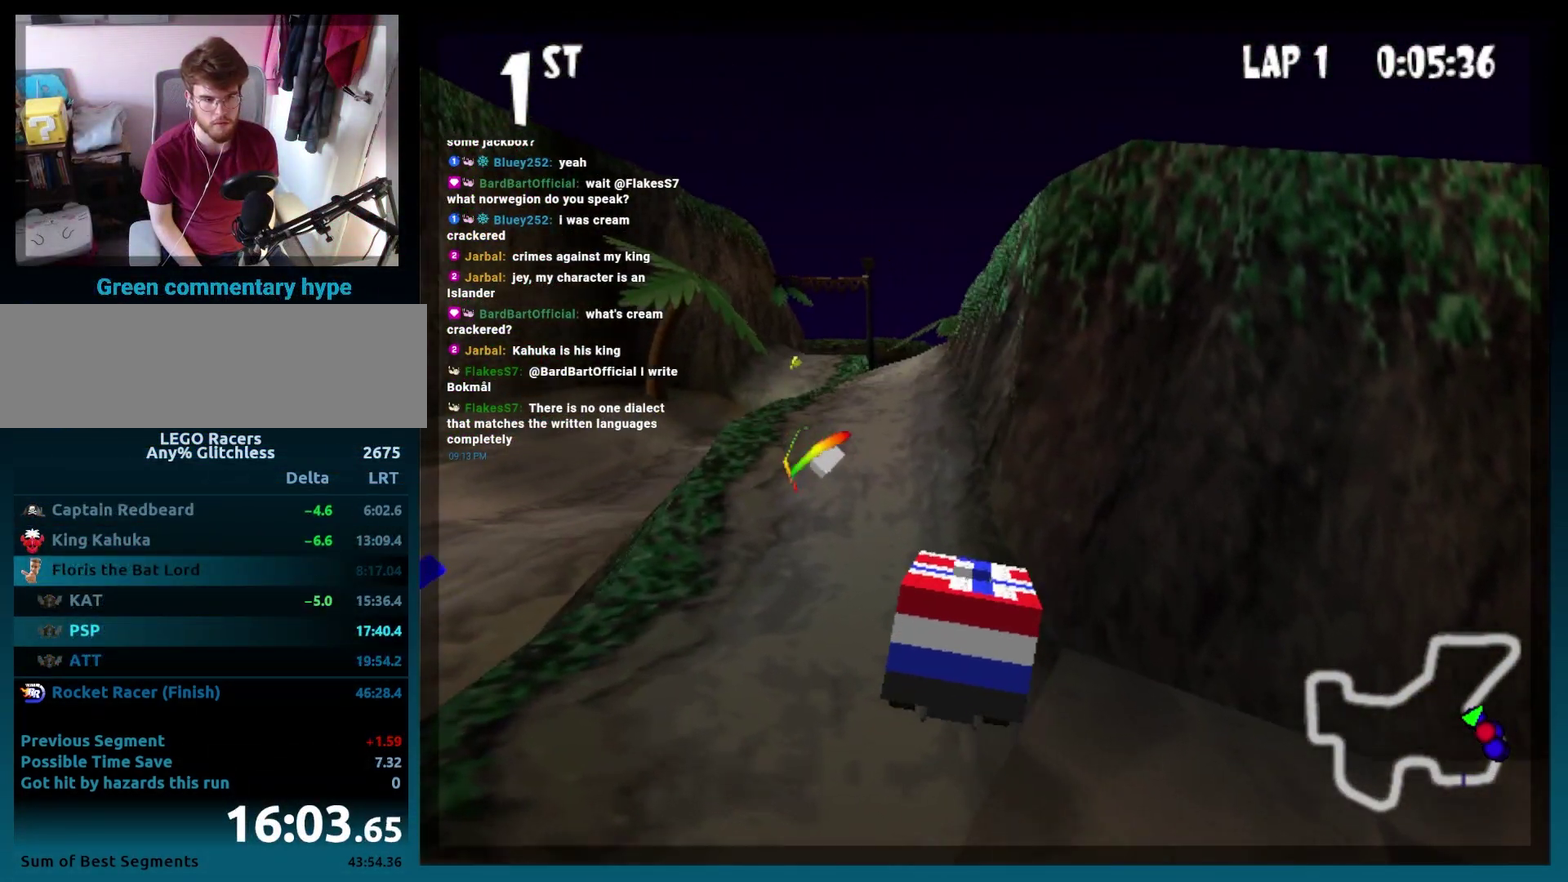
{"buttons": [], "events": [[300, "DPAD_LEFT", "up"]]}
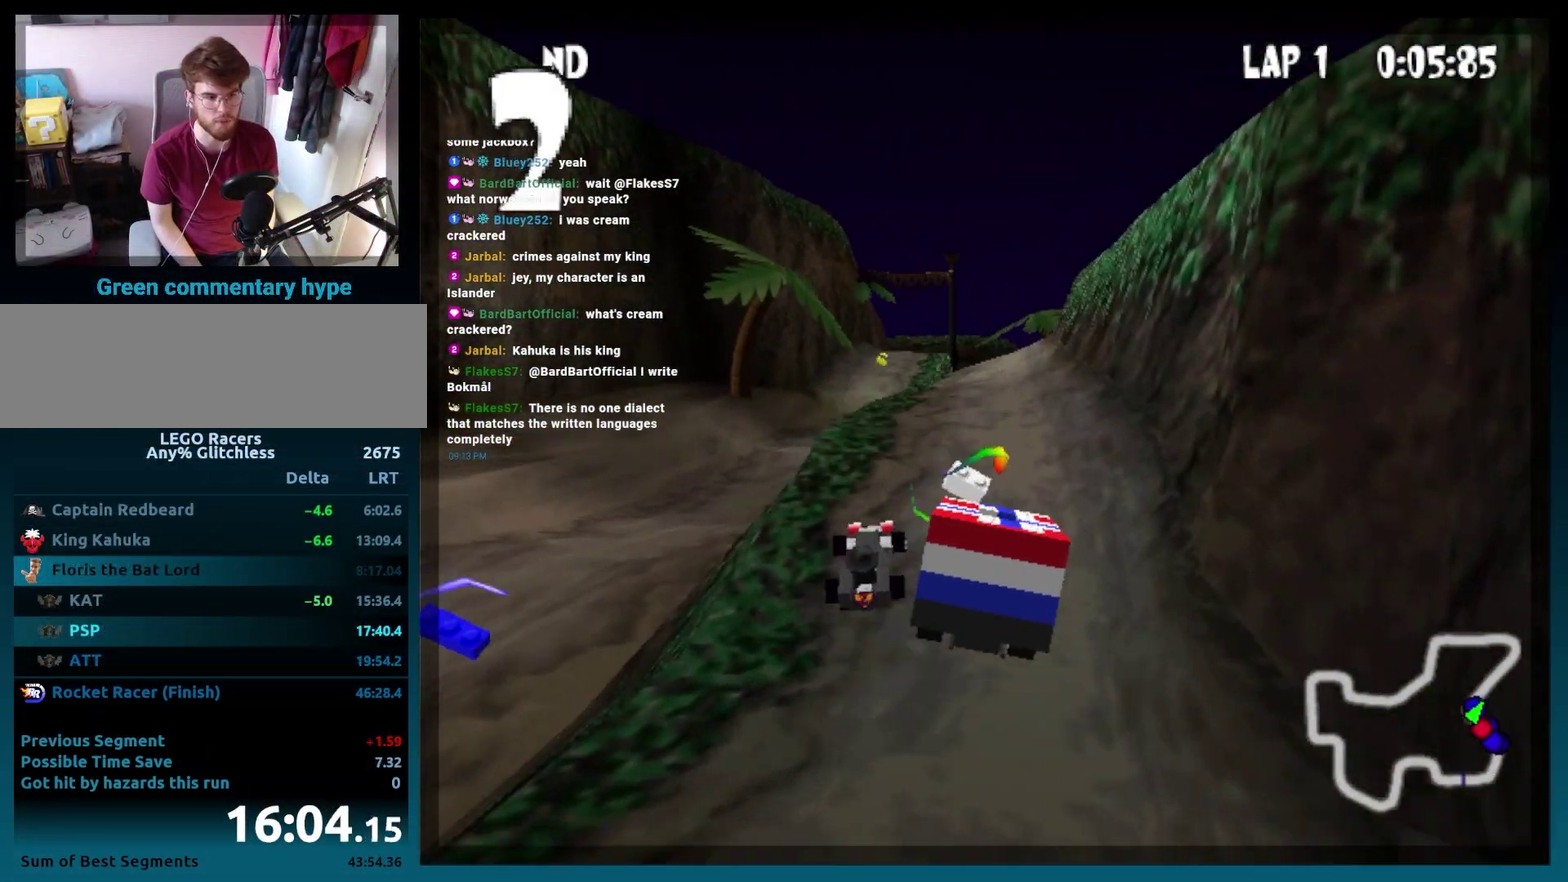
{"buttons": [], "events": []}
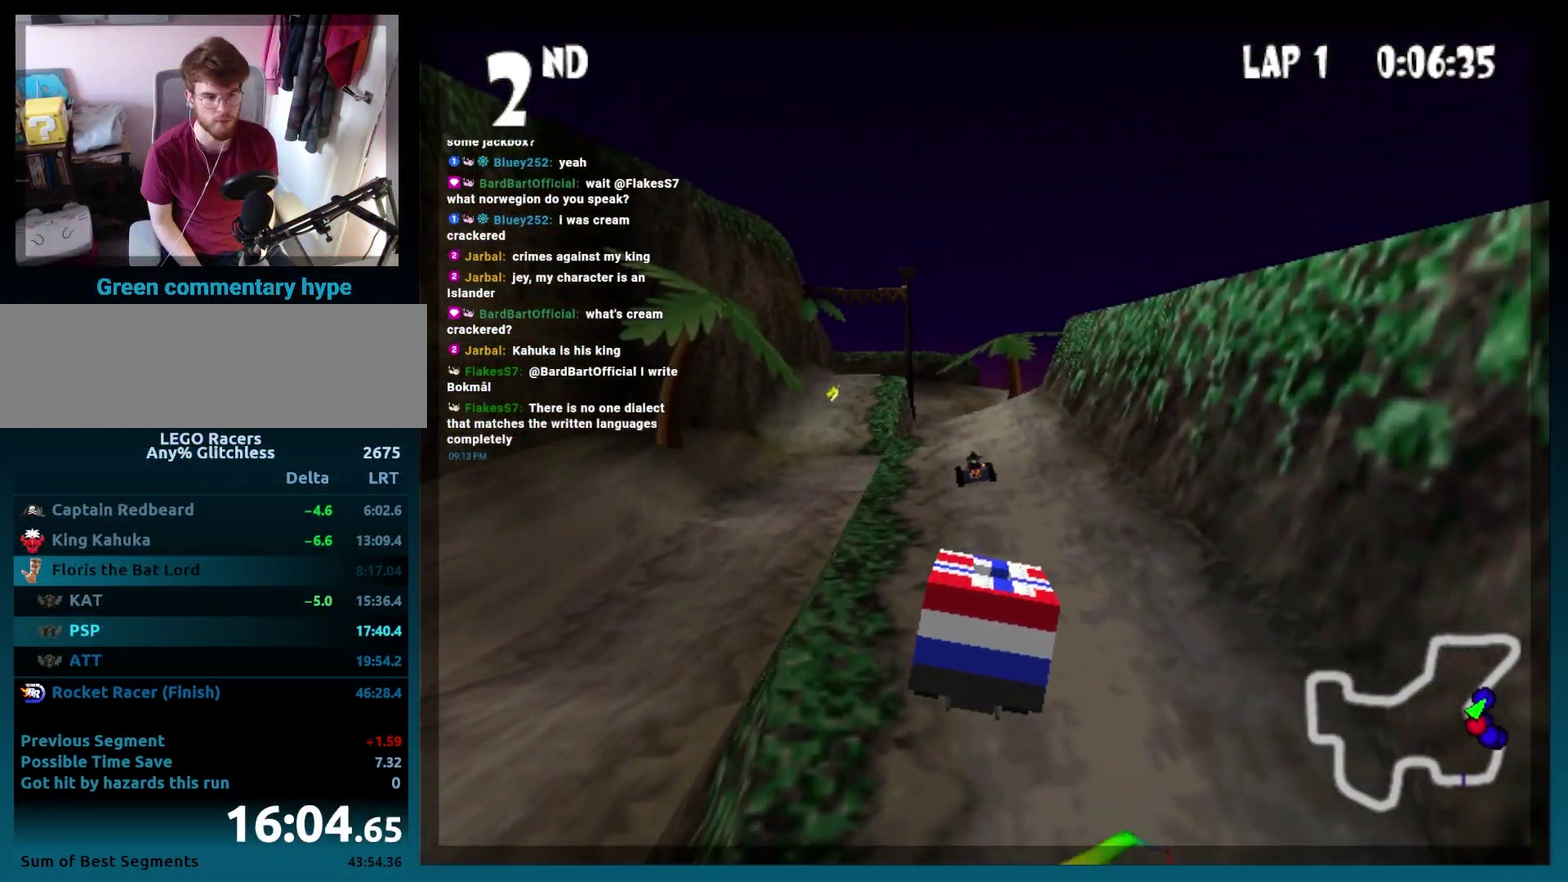
{"buttons": [], "events": []}